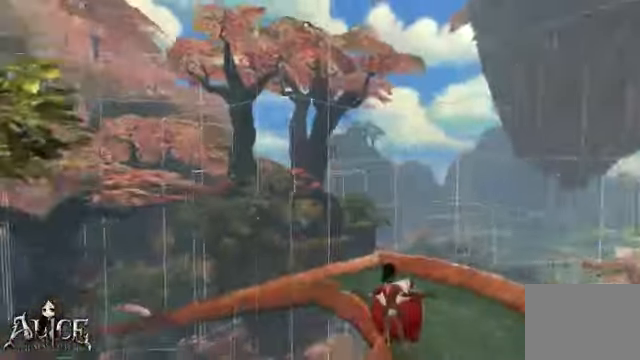
Gameplay with a controller (Xbox layout); each line is a JSON object with the inputs held at the frame after it. "events" lists button and stick changes between this image and that frame as [ms after this image, input, new state], when the widget could be followed in between. Not read: L2 L3 R2 R3.
{"buttons": ["A"], "left_stick": "up-right", "right_stick": "left", "events": [[80, "left_stick", "center"], [240, "A", "down"], [240, "left_stick", "up-right"]]}
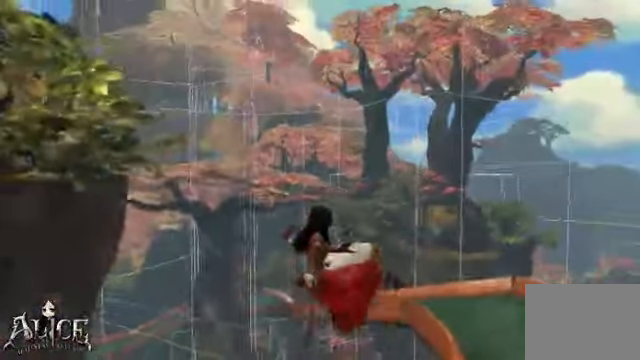
{"buttons": [], "left_stick": "up", "right_stick": "down-left", "events": [[120, "A", "up"], [160, "right_stick", "down-left"], [440, "left_stick", "up"]]}
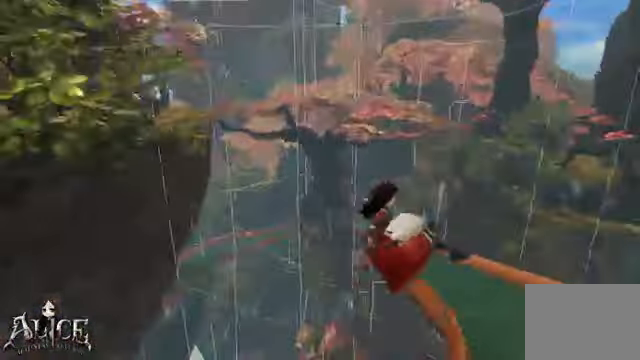
{"buttons": [], "left_stick": "up", "right_stick": "down", "events": [[440, "right_stick", "down"]]}
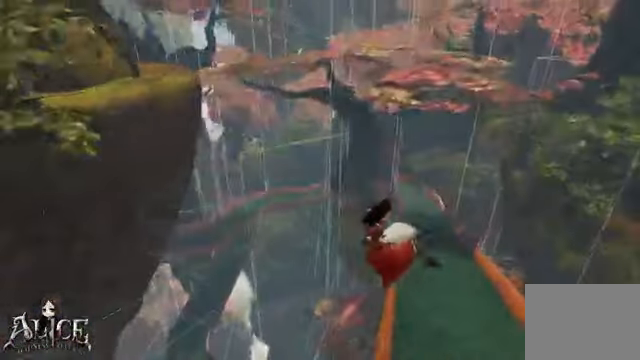
{"buttons": [], "left_stick": "up", "right_stick": "down", "events": []}
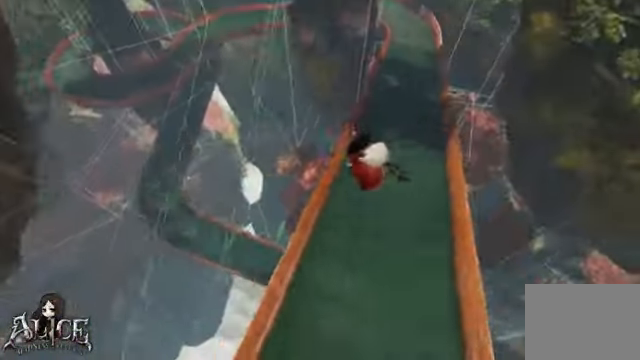
{"buttons": [], "left_stick": "center", "right_stick": "center", "events": [[120, "left_stick", "left"], [120, "right_stick", "center"], [200, "left_stick", "center"]]}
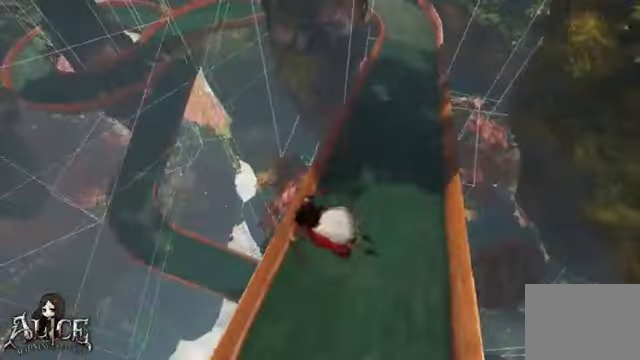
{"buttons": [], "left_stick": "down", "right_stick": "up-right", "events": [[160, "right_stick", "right"], [360, "left_stick", "down"], [400, "right_stick", "up-right"]]}
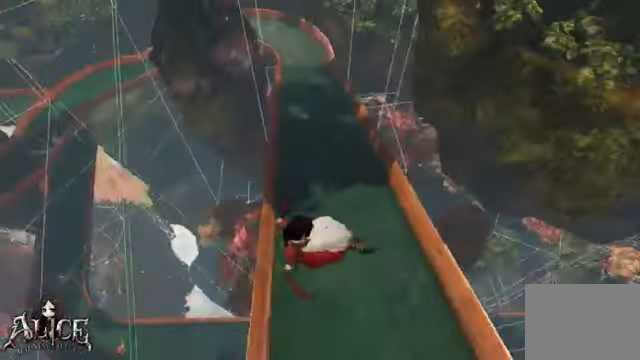
{"buttons": [], "left_stick": "left", "right_stick": "down-right", "events": [[120, "right_stick", "center"], [200, "left_stick", "down-left"], [320, "right_stick", "down-right"], [440, "left_stick", "left"]]}
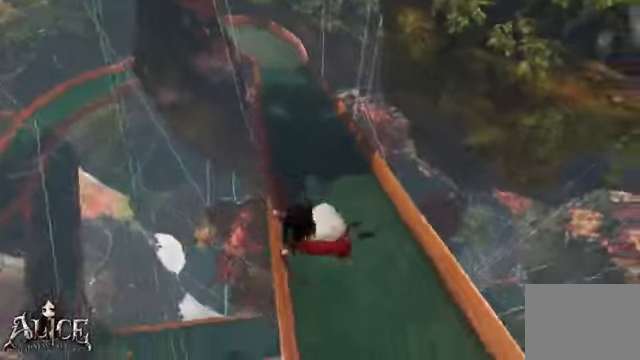
{"buttons": [], "left_stick": "center", "right_stick": "right", "events": [[80, "right_stick", "right"], [400, "left_stick", "center"]]}
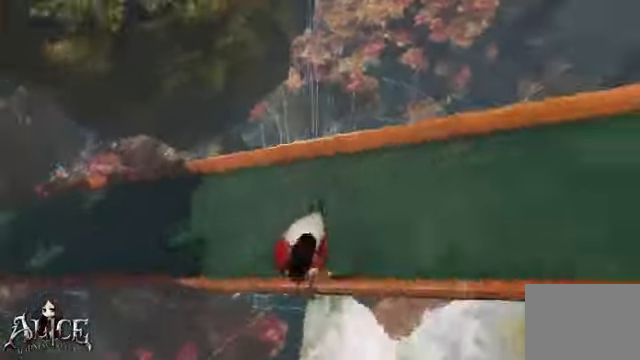
{"buttons": [], "left_stick": "up", "right_stick": "center", "events": [[40, "left_stick", "up"], [200, "right_stick", "center"]]}
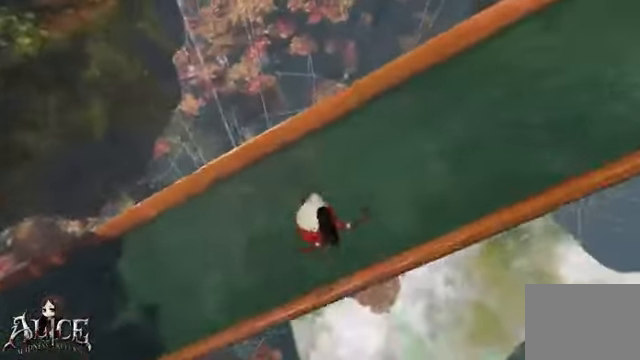
{"buttons": [], "left_stick": "center", "right_stick": "up-left", "events": [[40, "right_stick", "up"], [400, "right_stick", "up-left"], [440, "left_stick", "center"]]}
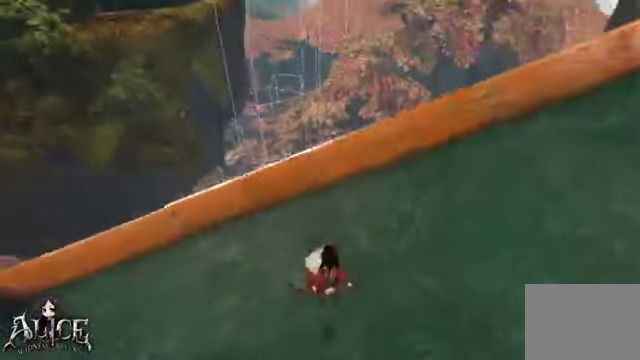
{"buttons": [], "left_stick": "center", "right_stick": "left", "events": [[480, "right_stick", "left"]]}
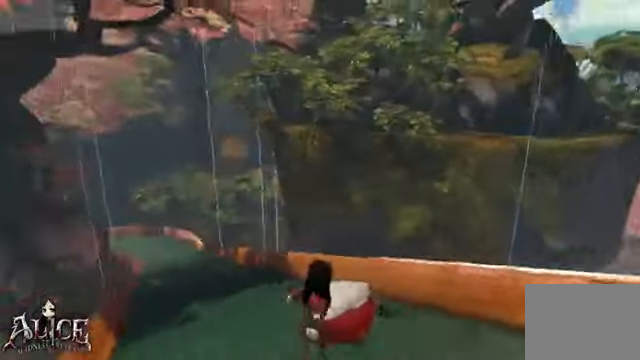
{"buttons": [], "left_stick": "up-right", "right_stick": "center", "events": [[120, "left_stick", "up-right"], [360, "right_stick", "center"]]}
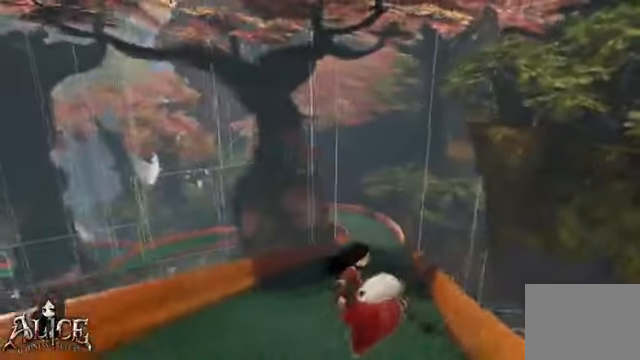
{"buttons": [], "left_stick": "center", "right_stick": "down", "events": [[120, "left_stick", "up"], [240, "left_stick", "center"], [360, "right_stick", "down"]]}
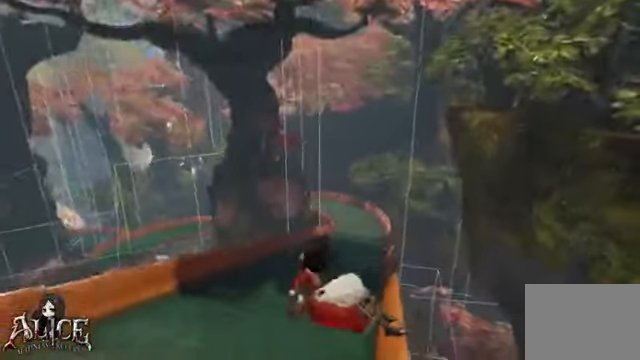
{"buttons": [], "left_stick": "left", "right_stick": "down", "events": [[280, "left_stick", "left"]]}
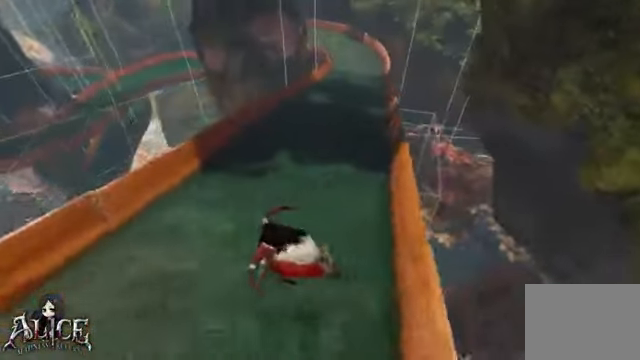
{"buttons": [], "left_stick": "center", "right_stick": "up-right", "events": [[40, "left_stick", "up"], [120, "right_stick", "up-right"], [160, "left_stick", "center"]]}
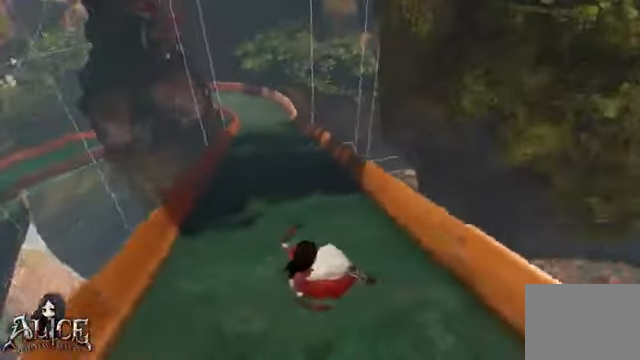
{"buttons": [], "left_stick": "up-right", "right_stick": "center", "events": [[240, "right_stick", "center"], [320, "left_stick", "up"], [520, "left_stick", "up-right"]]}
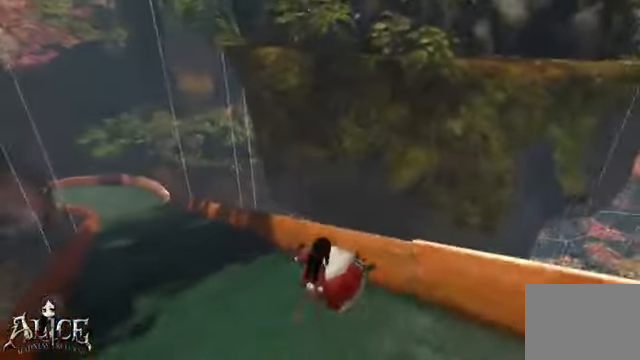
{"buttons": [], "left_stick": "center", "right_stick": "left", "events": [[160, "right_stick", "left"], [240, "left_stick", "center"]]}
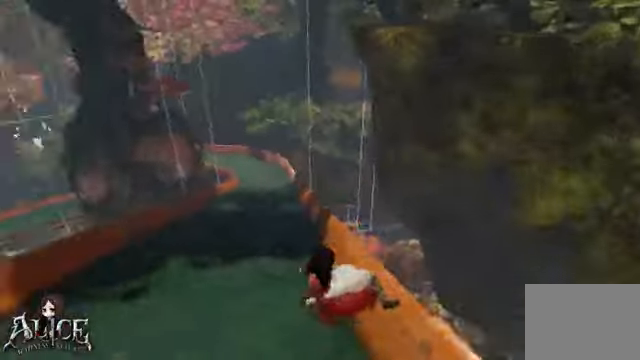
{"buttons": [], "left_stick": "right", "right_stick": "center", "events": [[120, "left_stick", "right"], [240, "right_stick", "center"]]}
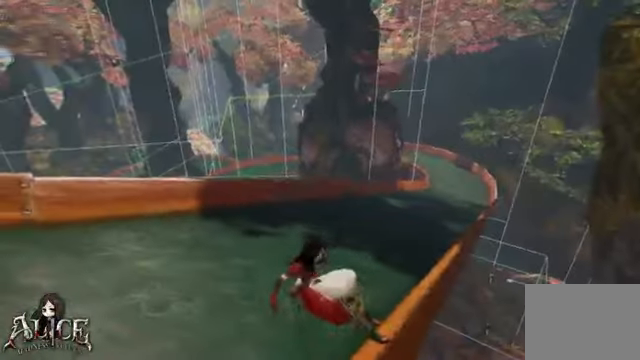
{"buttons": [], "left_stick": "center", "right_stick": "center", "events": [[280, "left_stick", "up-right"], [440, "left_stick", "center"]]}
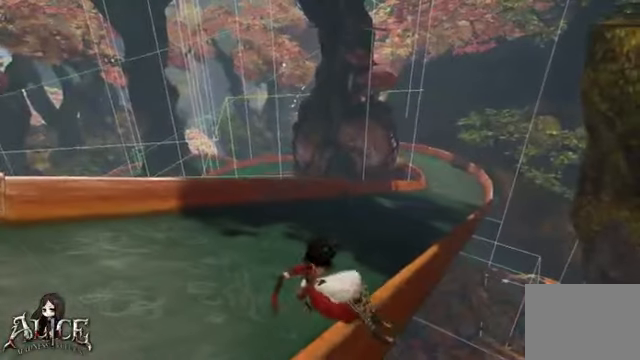
{"buttons": [], "left_stick": "up-right", "right_stick": "center", "events": [[400, "left_stick", "up-right"]]}
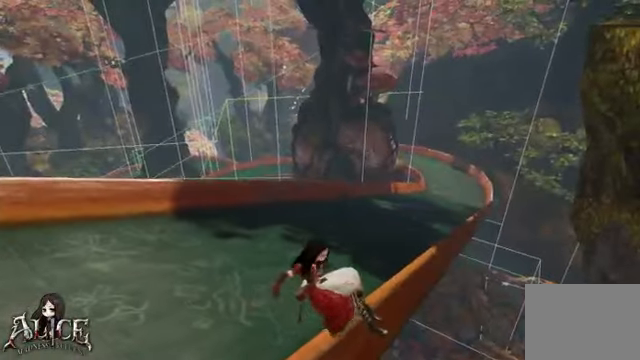
{"buttons": [], "left_stick": "left", "right_stick": "center", "events": [[40, "left_stick", "center"], [160, "right_stick", "left"], [280, "left_stick", "left"], [440, "right_stick", "center"]]}
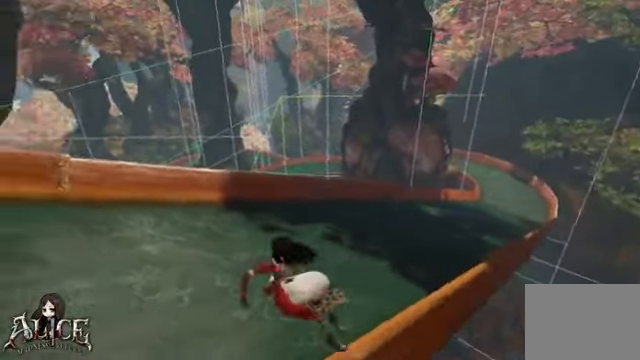
{"buttons": [], "left_stick": "center", "right_stick": "center", "events": [[80, "left_stick", "center"], [80, "right_stick", "right"], [160, "left_stick", "right"], [440, "left_stick", "center"], [520, "right_stick", "center"]]}
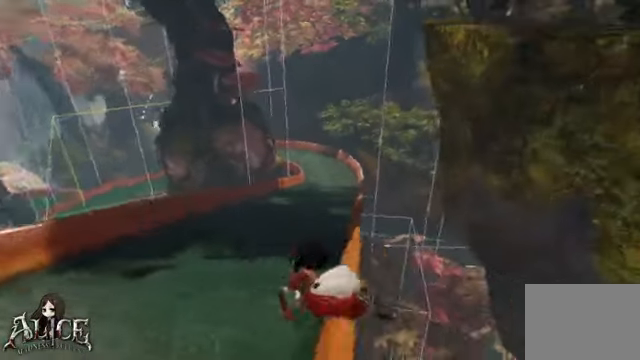
{"buttons": [], "left_stick": "left", "right_stick": "center", "events": [[240, "left_stick", "left"]]}
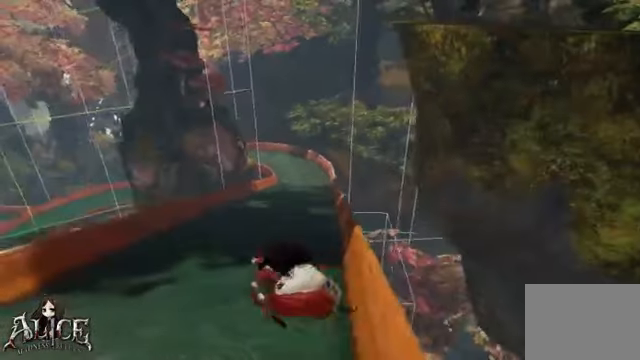
{"buttons": [], "left_stick": "center", "right_stick": "center", "events": [[120, "left_stick", "right"], [520, "left_stick", "center"]]}
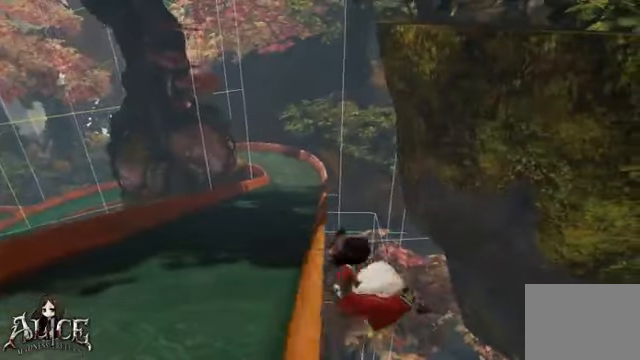
{"buttons": [], "left_stick": "center", "right_stick": "center", "events": [[120, "left_stick", "up-left"], [440, "left_stick", "center"]]}
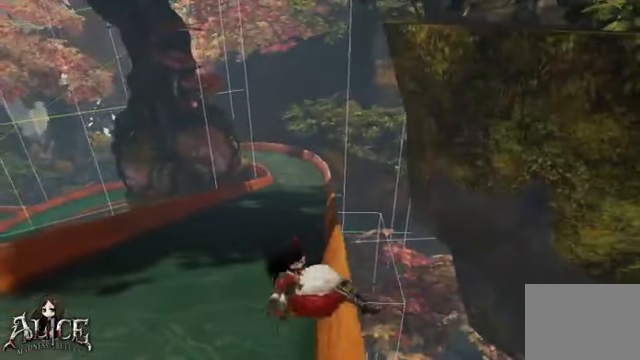
{"buttons": [], "left_stick": "up-left", "right_stick": "center", "events": [[240, "left_stick", "up-right"], [320, "left_stick", "center"], [520, "left_stick", "up-left"]]}
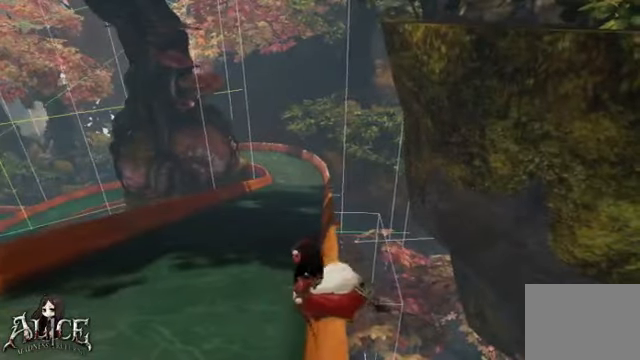
{"buttons": [], "left_stick": "center", "right_stick": "center", "events": [[280, "left_stick", "center"]]}